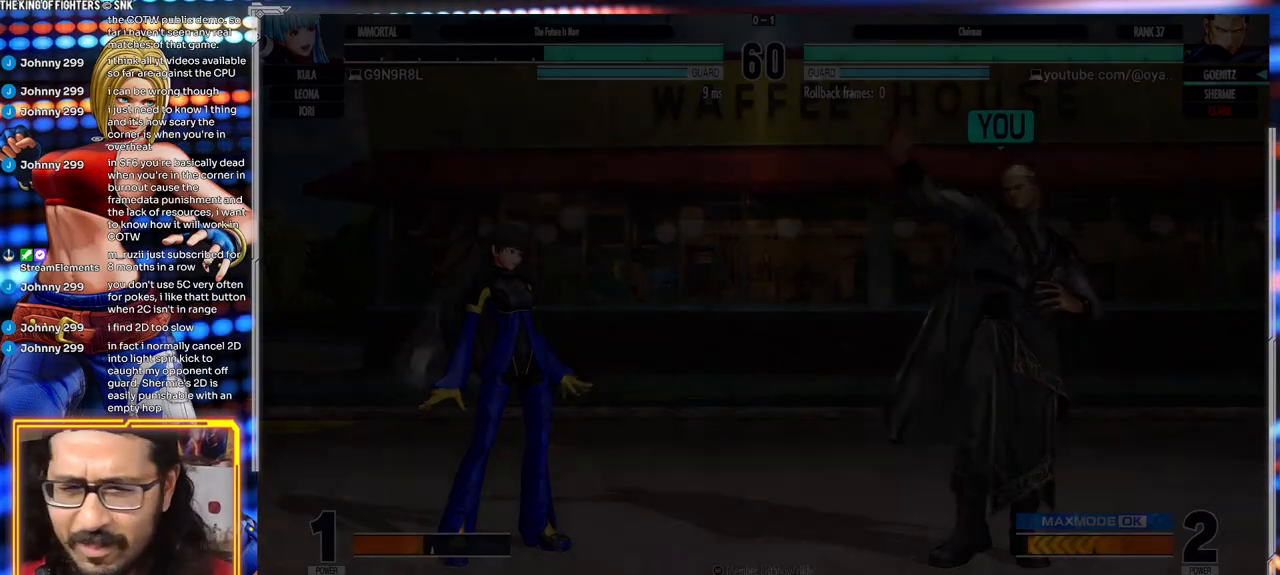
Gameplay with a controller (arcade stick); each line is a JSON object with the inputs held at the frame after it. "events" lists button and stick changes between this image and that frame as [ms after this image, input, new state], when the widget could be followed in between. Not read: L3 R3.
{"buttons": [], "left_stick": "right"}
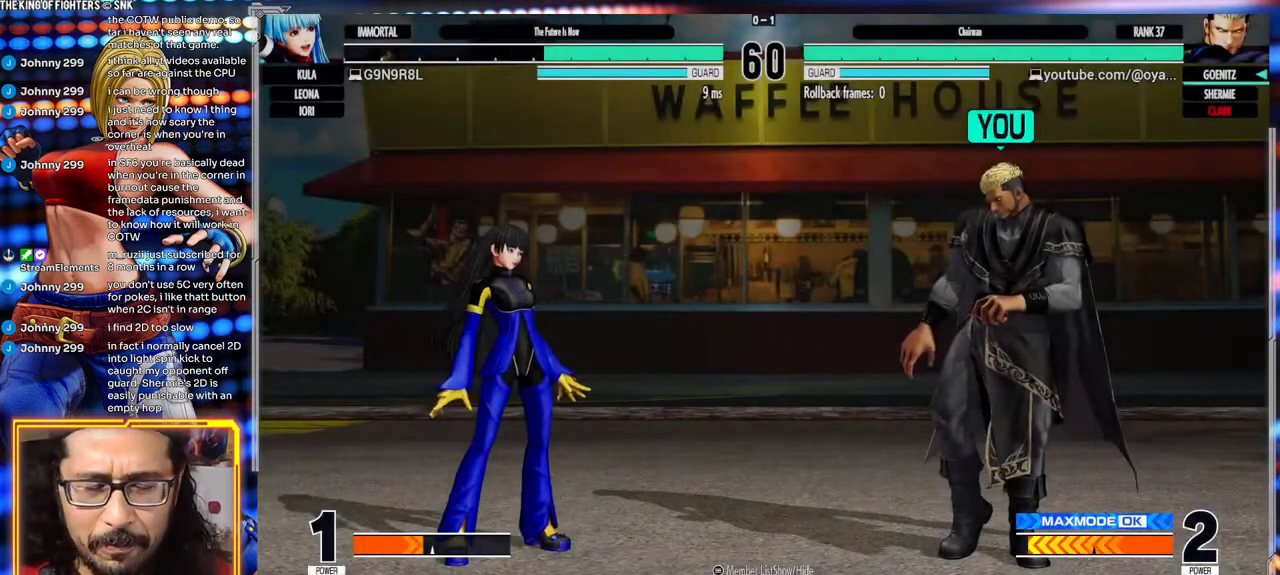
{"buttons": [], "left_stick": "right"}
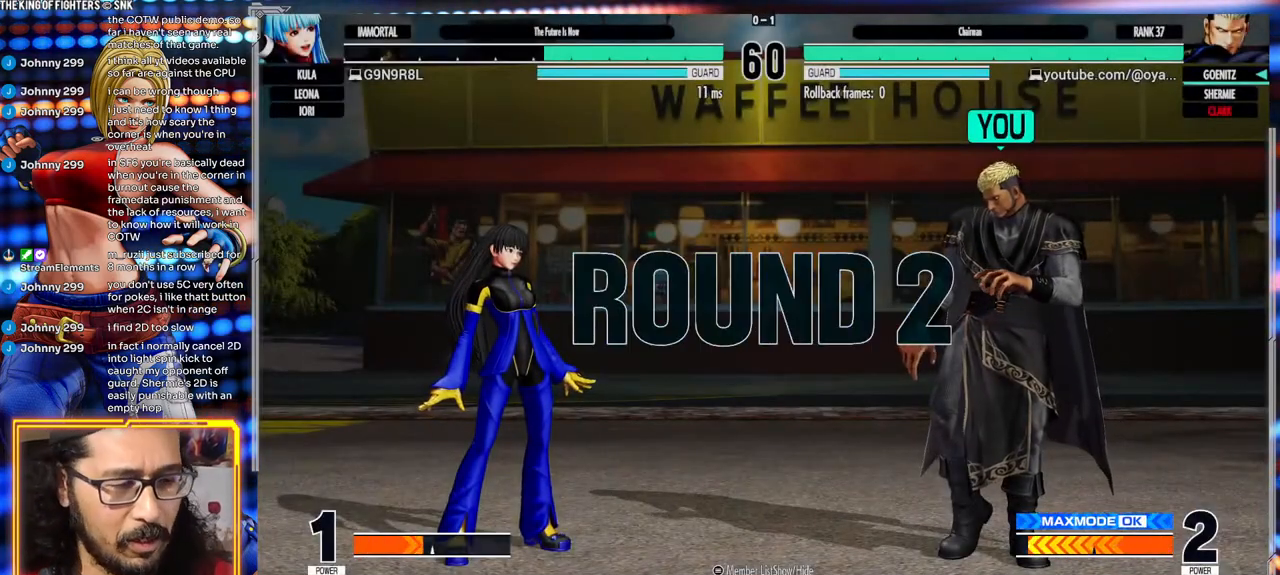
{"buttons": [], "left_stick": "center", "events": [[133, "left_stick", "center"]]}
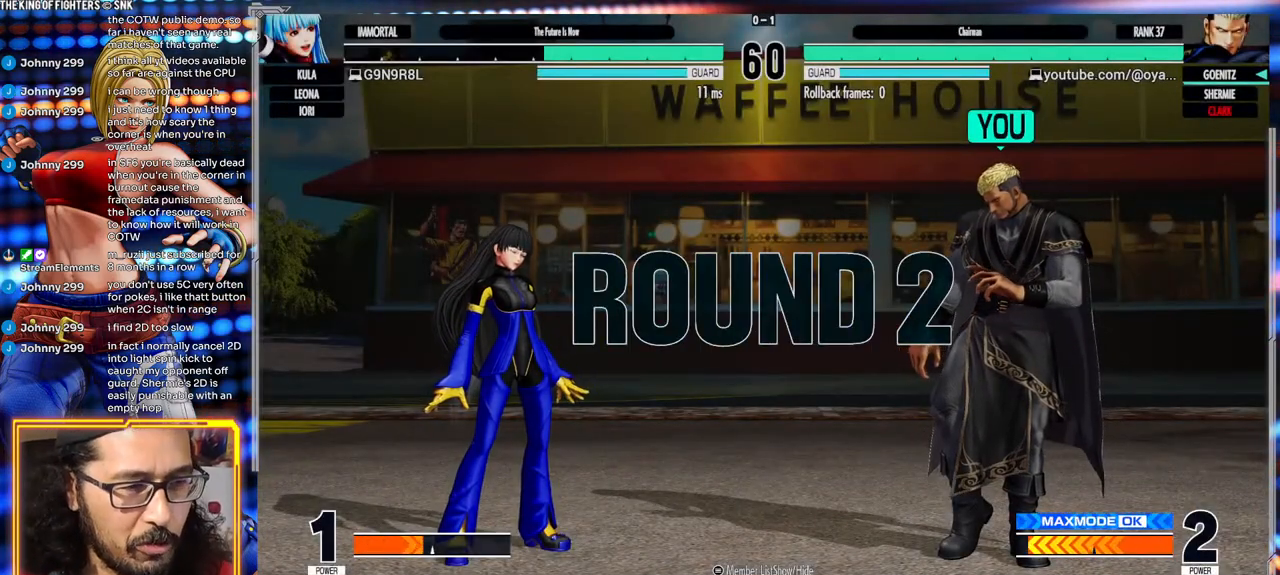
{"buttons": [], "left_stick": "center", "events": []}
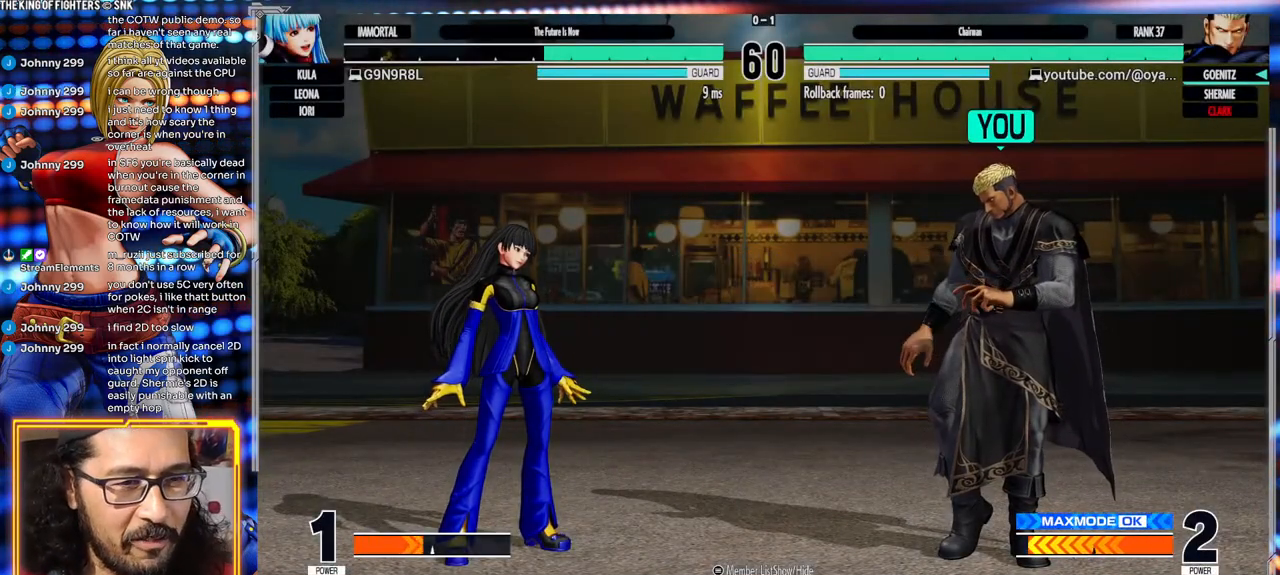
{"buttons": [], "left_stick": "center", "events": []}
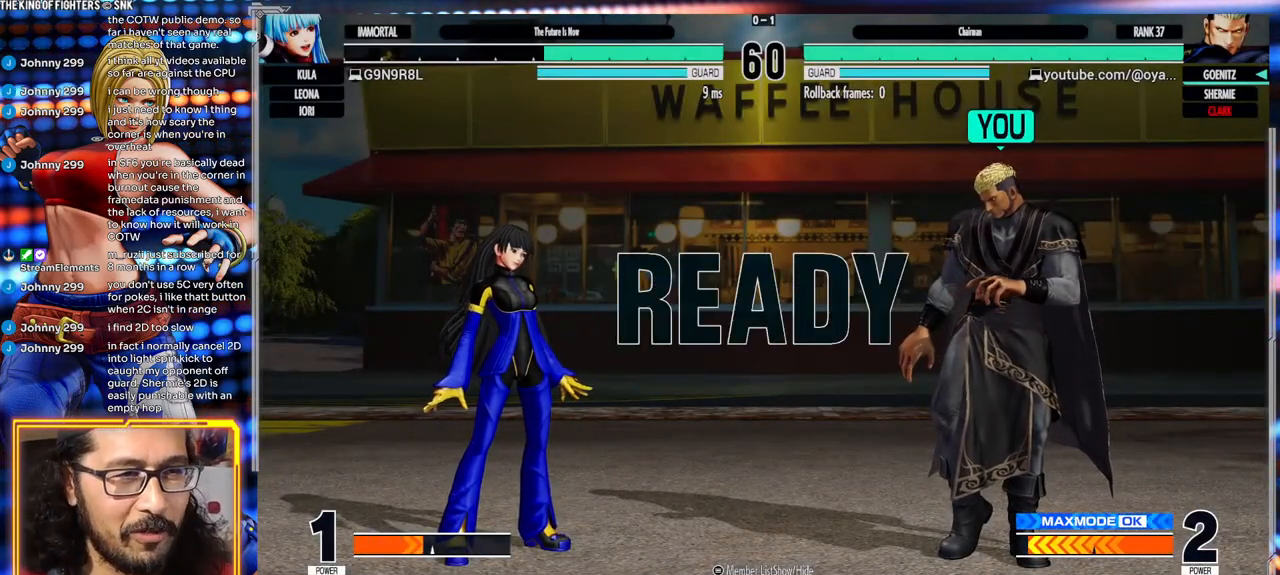
{"buttons": [], "left_stick": "center", "events": []}
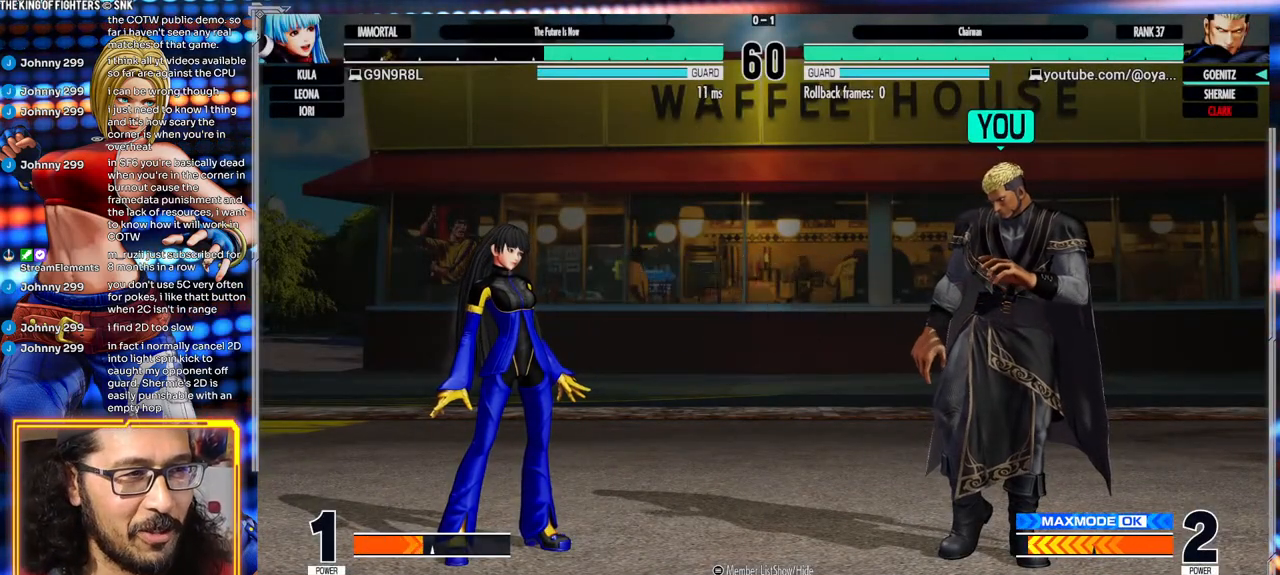
{"buttons": [], "left_stick": "right", "events": [[450, "left_stick", "right"]]}
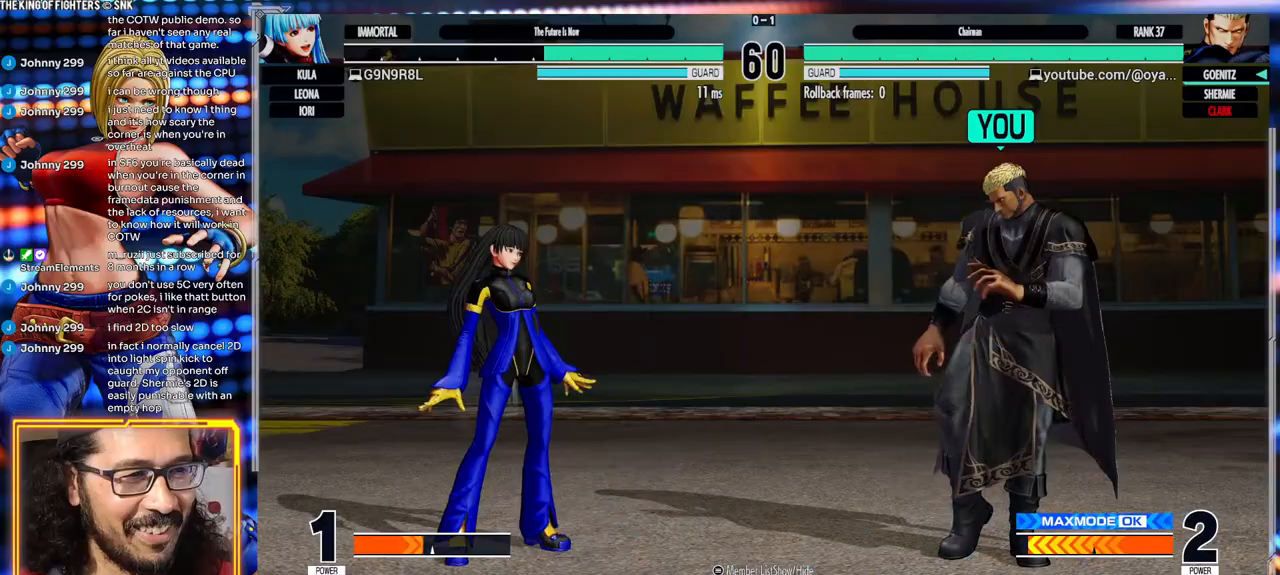
{"buttons": [], "left_stick": "right"}
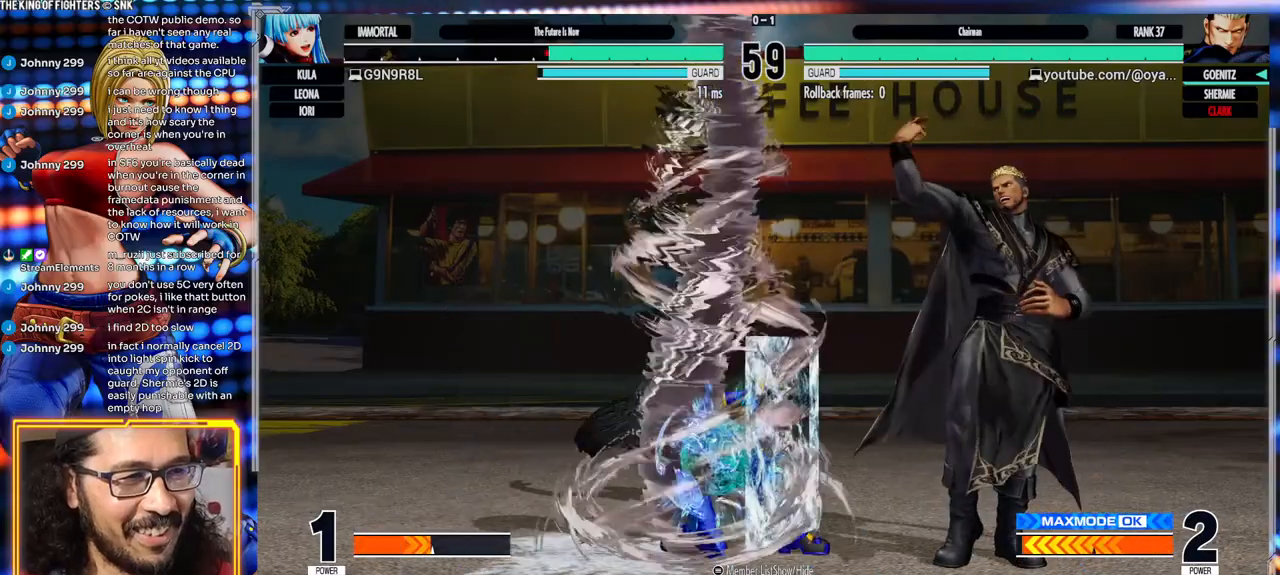
{"buttons": [], "left_stick": "right", "events": [[400, "A", "down"], [467, "A", "up"]]}
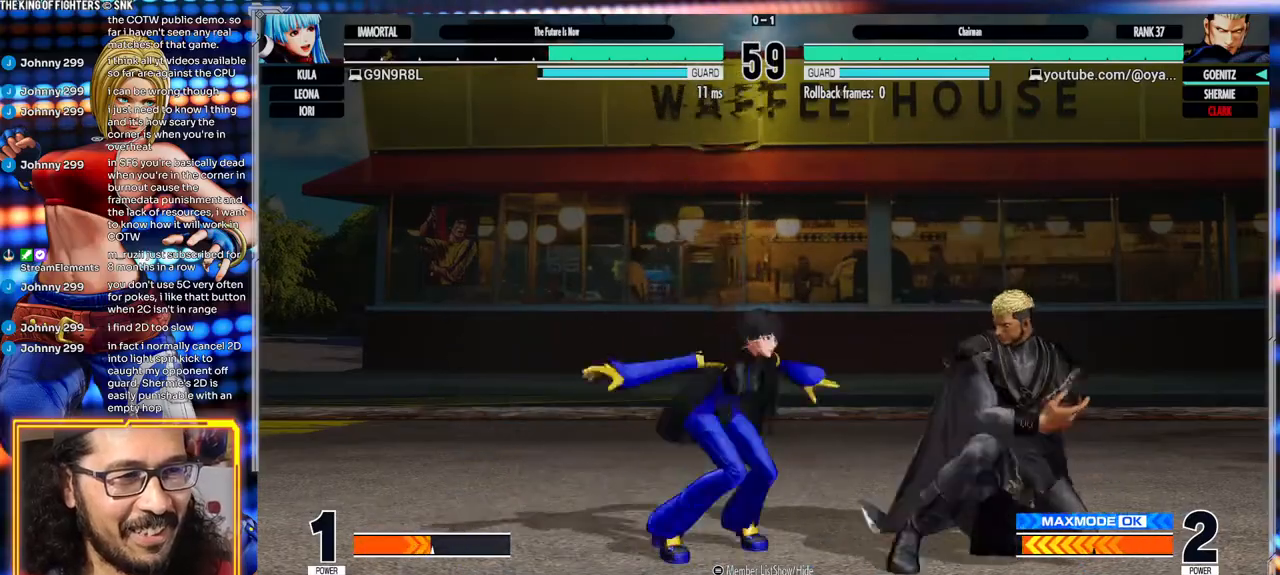
{"buttons": ["Y"], "left_stick": "right", "events": [[50, "A", "down"], [133, "A", "up"], [467, "Y", "down"]]}
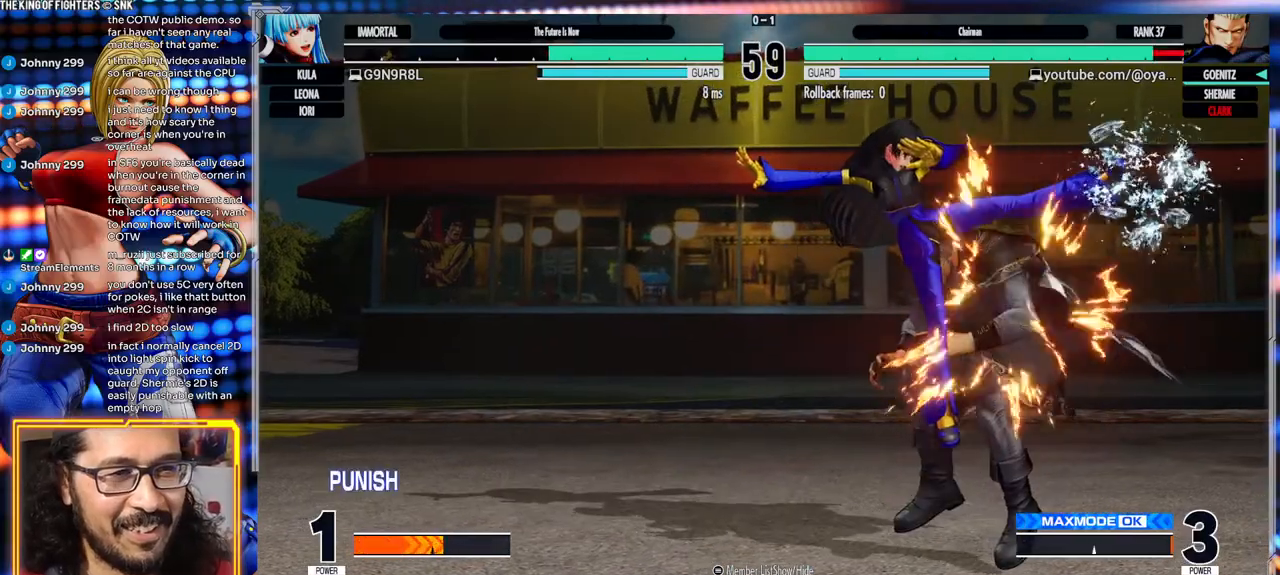
{"buttons": [], "left_stick": "right", "events": [[33, "Y", "up"], [117, "Y", "down"], [200, "Y", "up"], [333, "A", "down"], [333, "X", "down"], [483, "A", "up"], [483, "X", "up"]]}
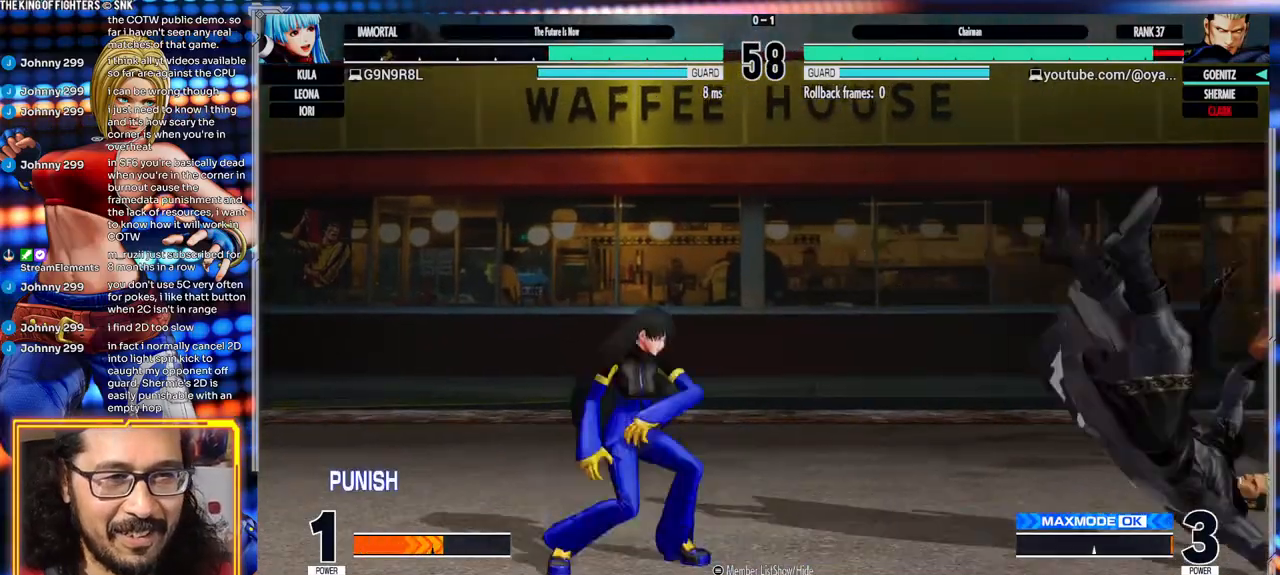
{"buttons": [], "left_stick": "down-right", "events": [[367, "left_stick", "down-right"]]}
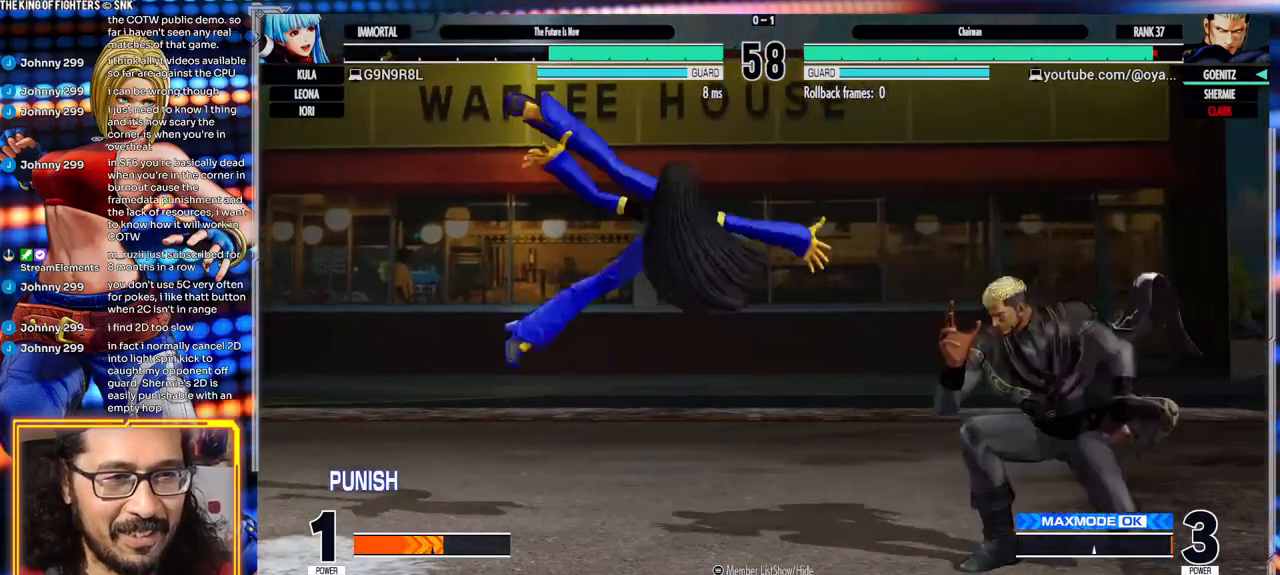
{"buttons": ["X"], "left_stick": "down-right", "events": [[100, "left_stick", "right"], [383, "left_stick", "down-right"], [417, "X", "down"]]}
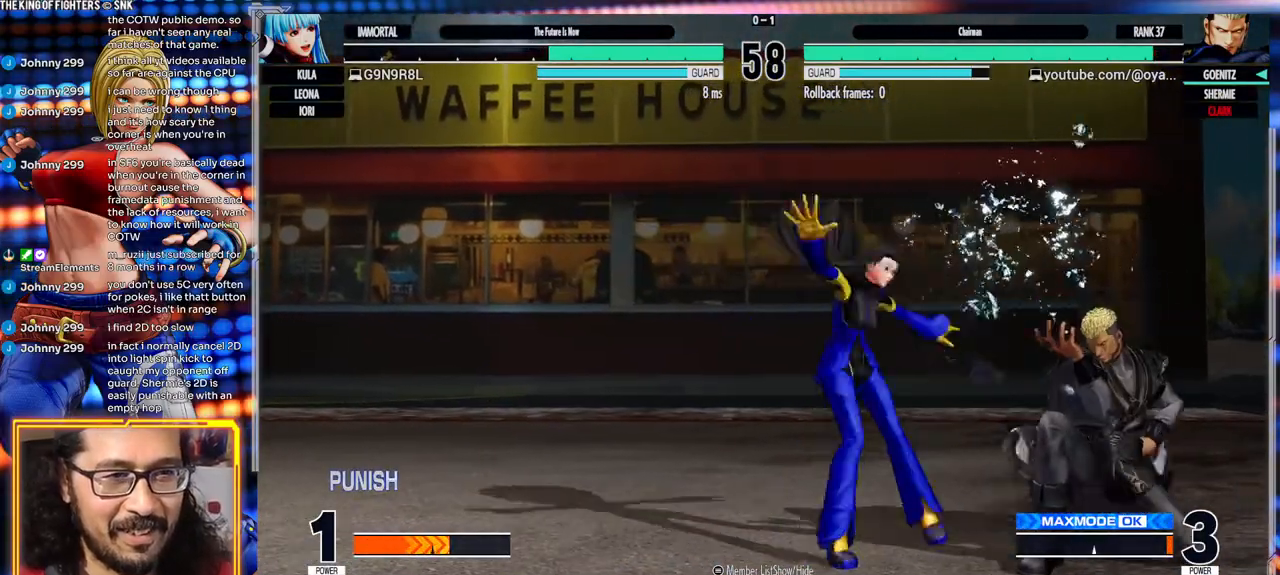
{"buttons": [], "left_stick": "down-right", "events": [[17, "X", "up"], [200, "X", "down"], [300, "X", "up"]]}
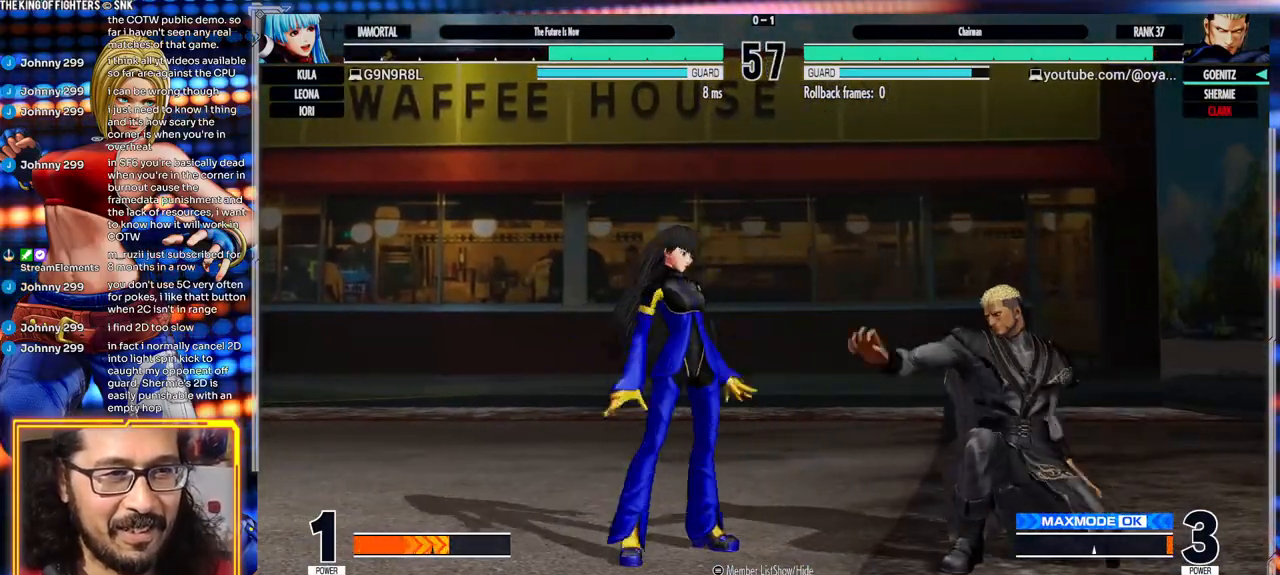
{"buttons": [], "left_stick": "down-right", "events": [[150, "B", "down"], [433, "B", "up"]]}
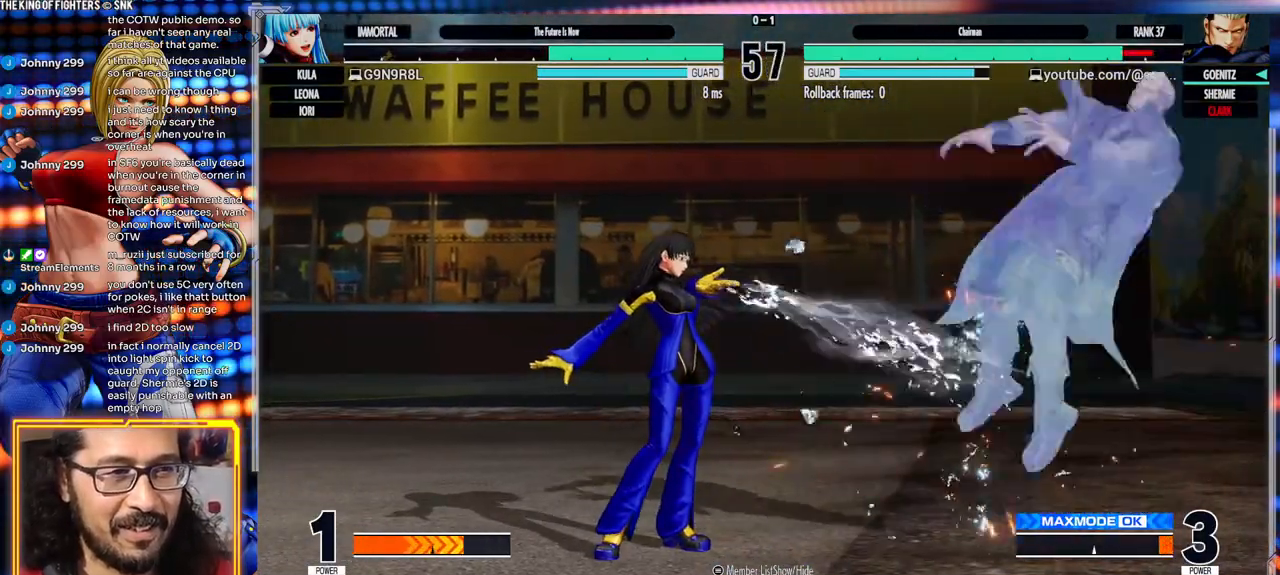
{"buttons": [], "left_stick": "left", "events": [[150, "left_stick", "right"], [183, "A", "down"], [183, "X", "down"], [300, "A", "up"], [300, "X", "up"], [417, "left_stick", "down"], [467, "left_stick", "left"]]}
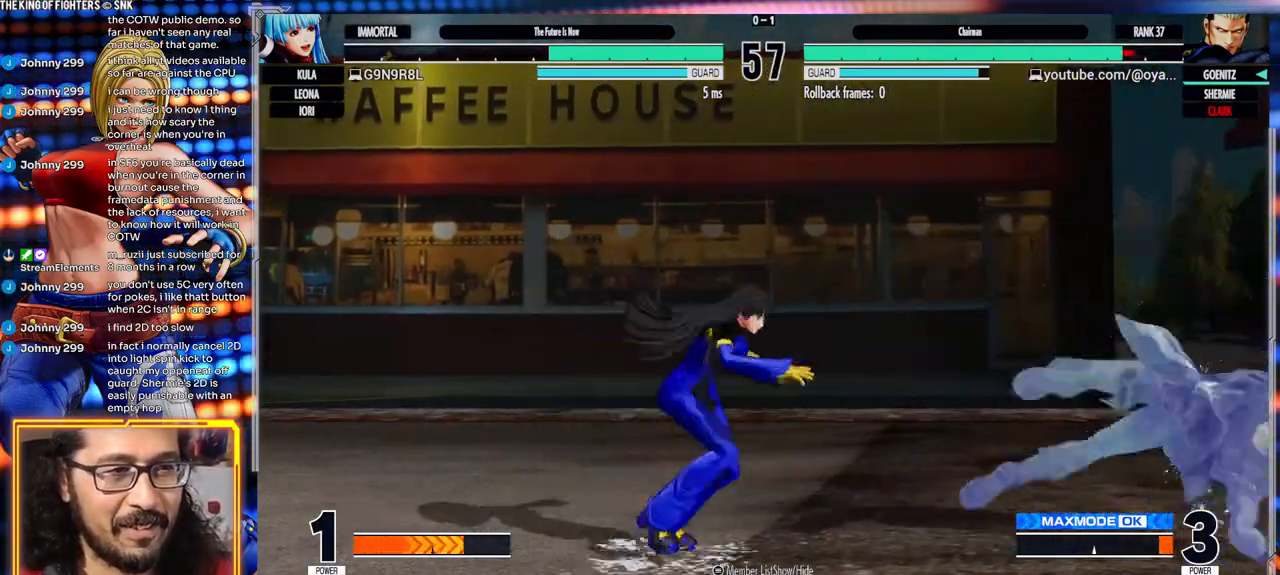
{"buttons": ["X"], "left_stick": "down-right", "events": [[50, "left_stick", "down"], [133, "left_stick", "right"], [350, "left_stick", "down-right"], [500, "X", "down"]]}
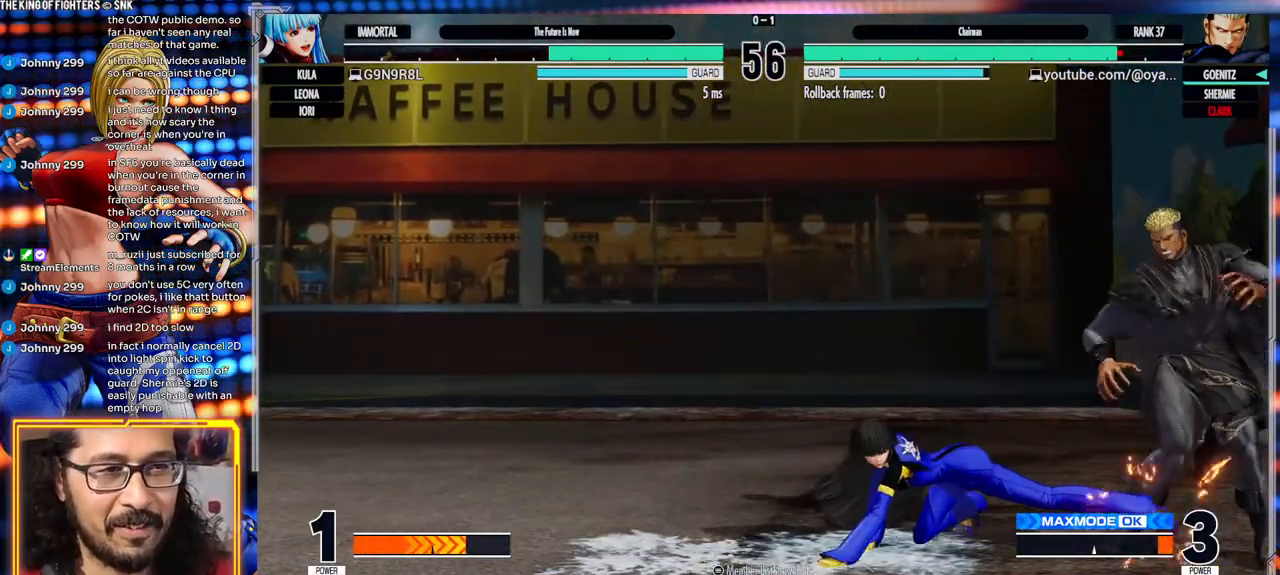
{"buttons": [], "left_stick": "down-right", "events": [[50, "X", "up"], [67, "X", "down"], [150, "X", "up"]]}
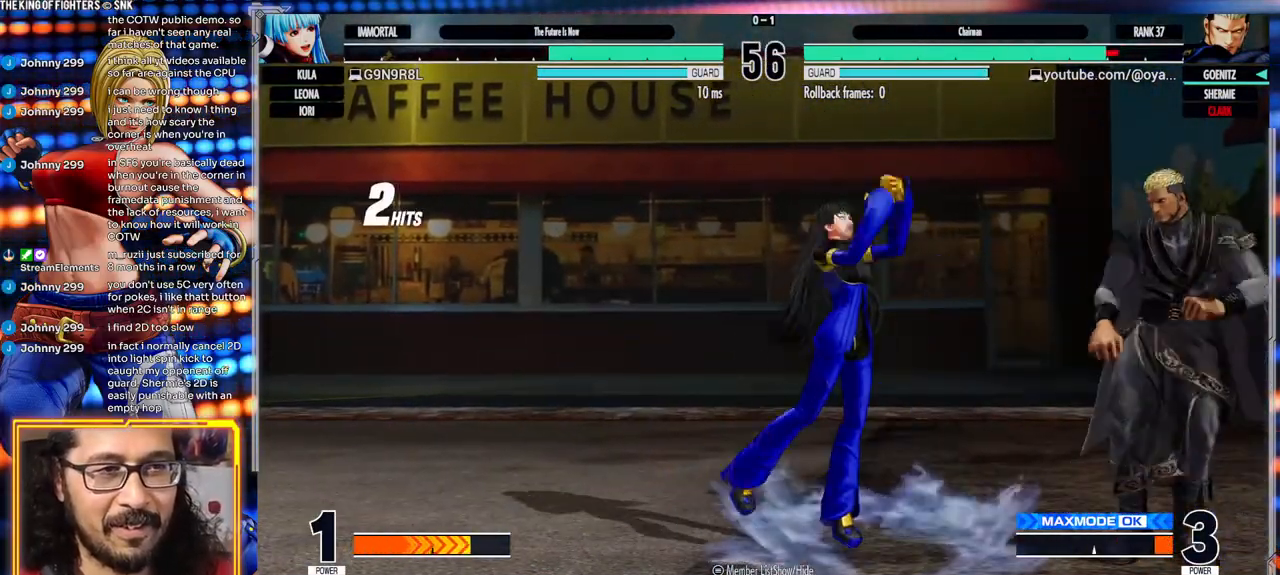
{"buttons": [], "left_stick": "center"}
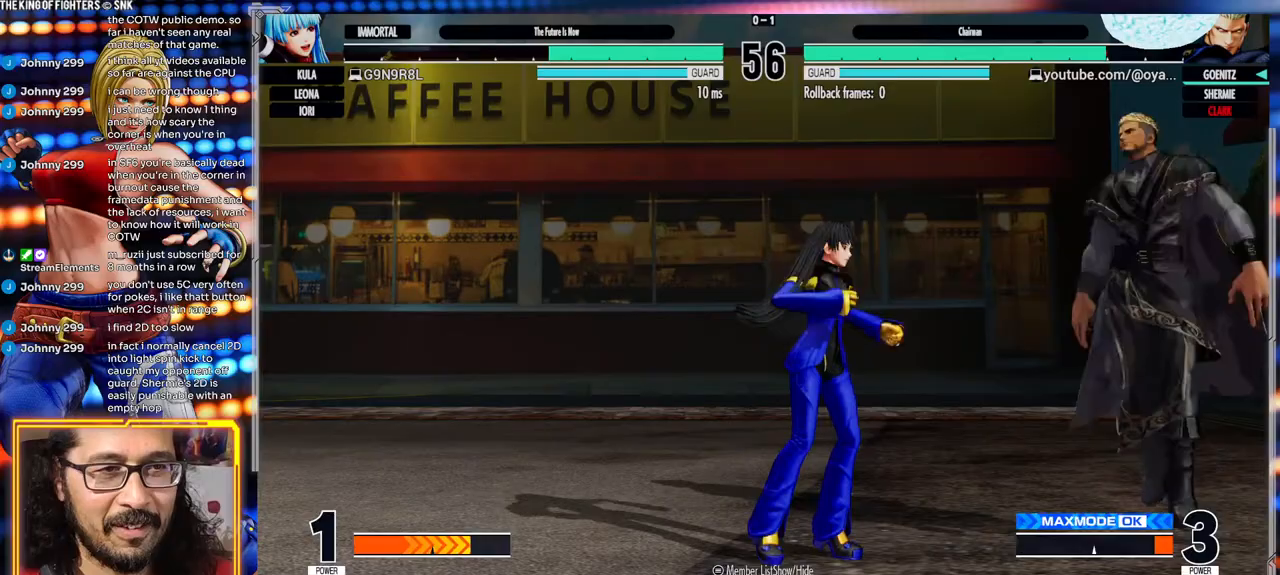
{"buttons": [], "left_stick": "center", "events": [[17, "left_stick", "right"], [83, "left_stick", "center"], [217, "A", "down"], [450, "A", "up"]]}
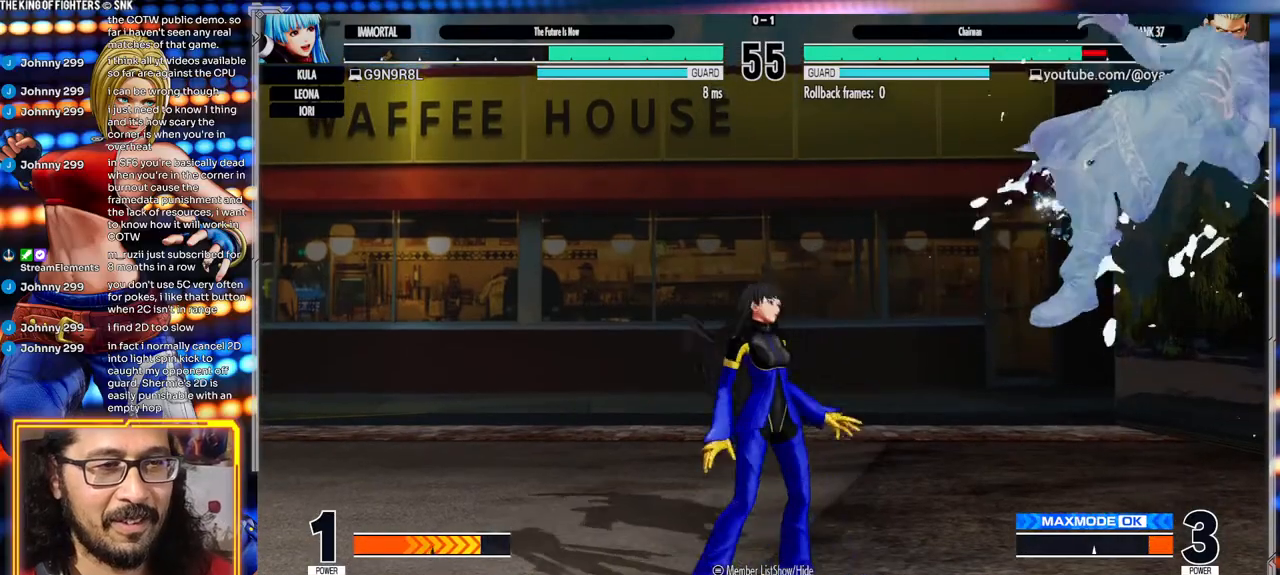
{"buttons": [], "left_stick": "down-right", "events": [[50, "left_stick", "right"], [150, "A", "down"], [150, "X", "down"], [333, "A", "up"], [333, "X", "up"], [467, "left_stick", "down-right"]]}
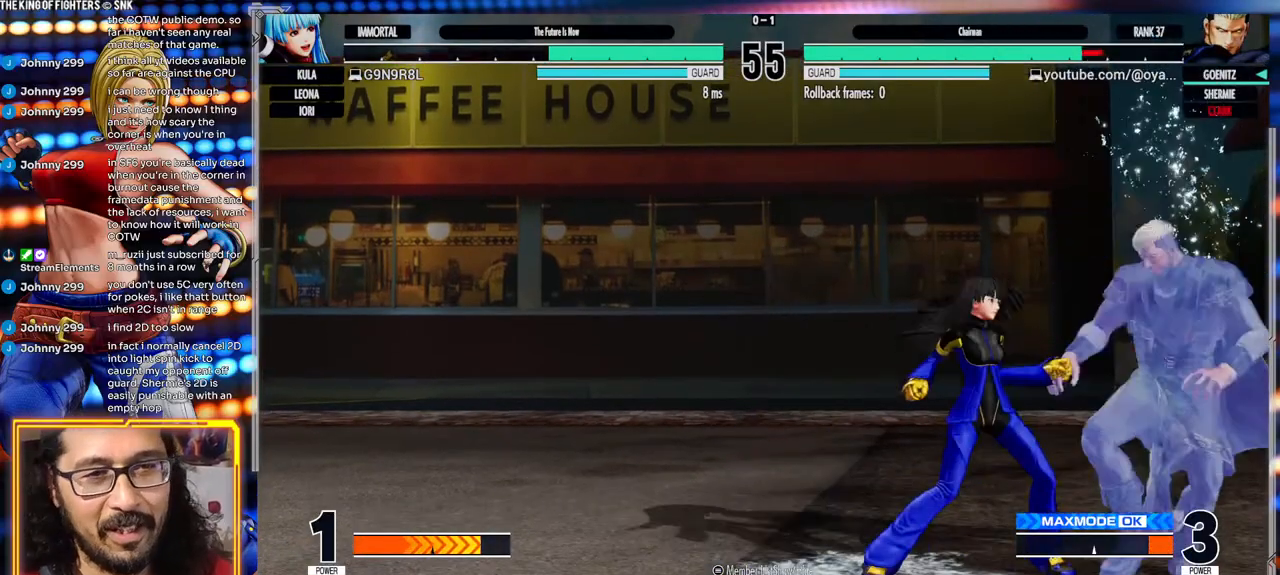
{"buttons": [], "left_stick": "down-right", "events": []}
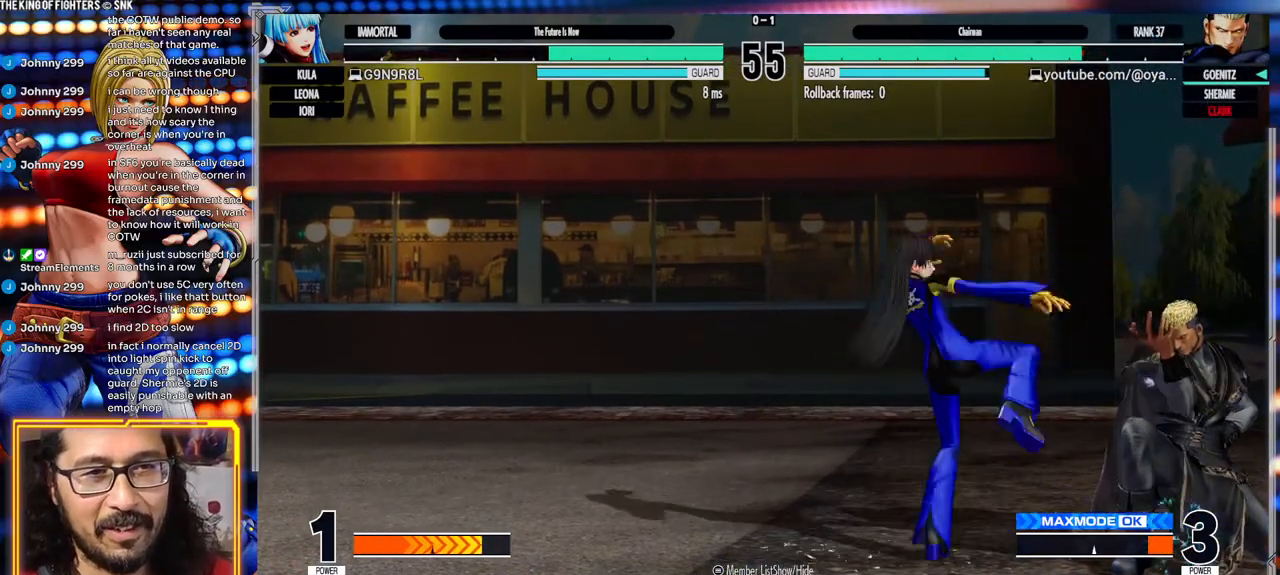
{"buttons": [], "left_stick": "down-right", "events": []}
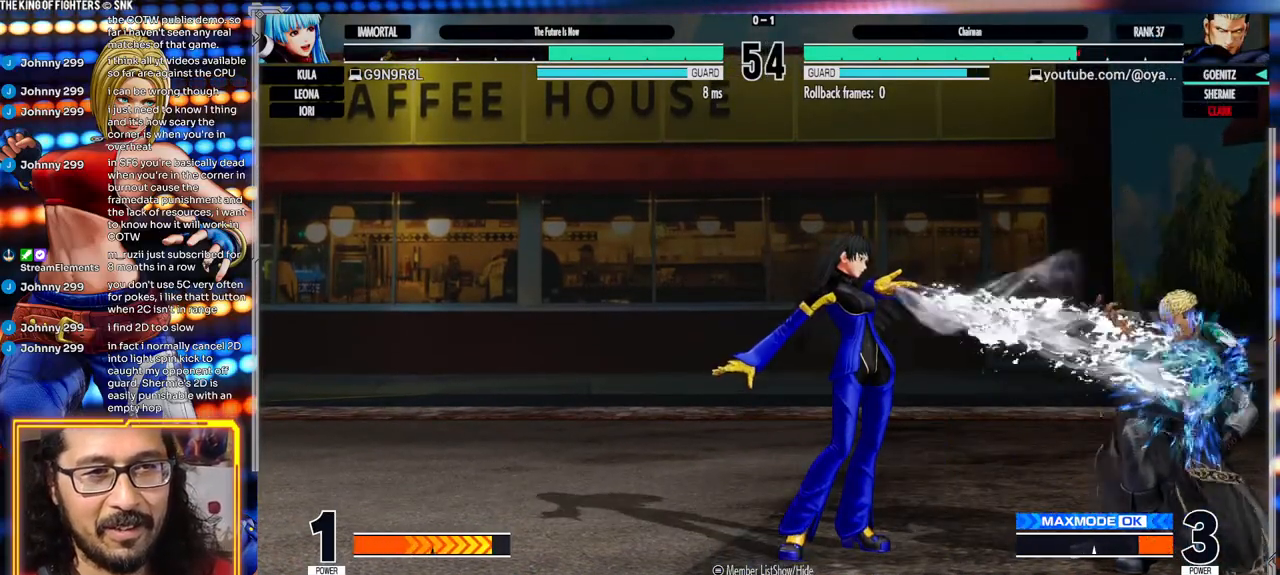
{"buttons": [], "left_stick": "down-right", "events": []}
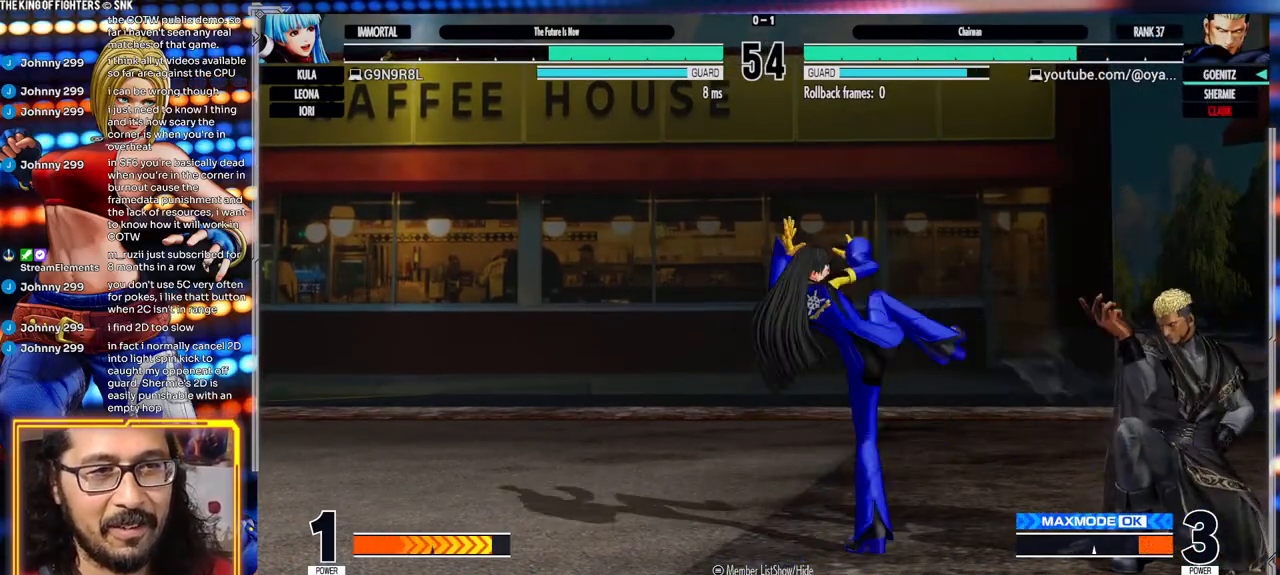
{"buttons": ["B"], "left_stick": "center", "events": [[317, "B", "down"], [317, "left_stick", "center"]]}
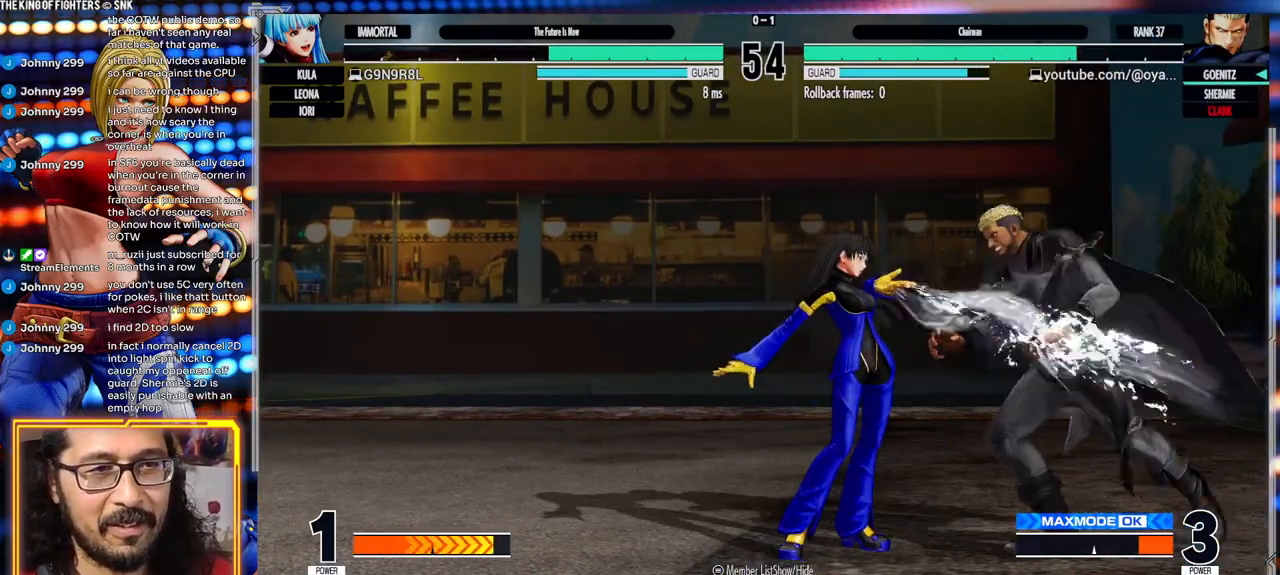
{"buttons": ["A", "X"], "left_stick": "right", "events": [[283, "B", "up"], [400, "left_stick", "right"], [483, "A", "down"], [483, "X", "down"]]}
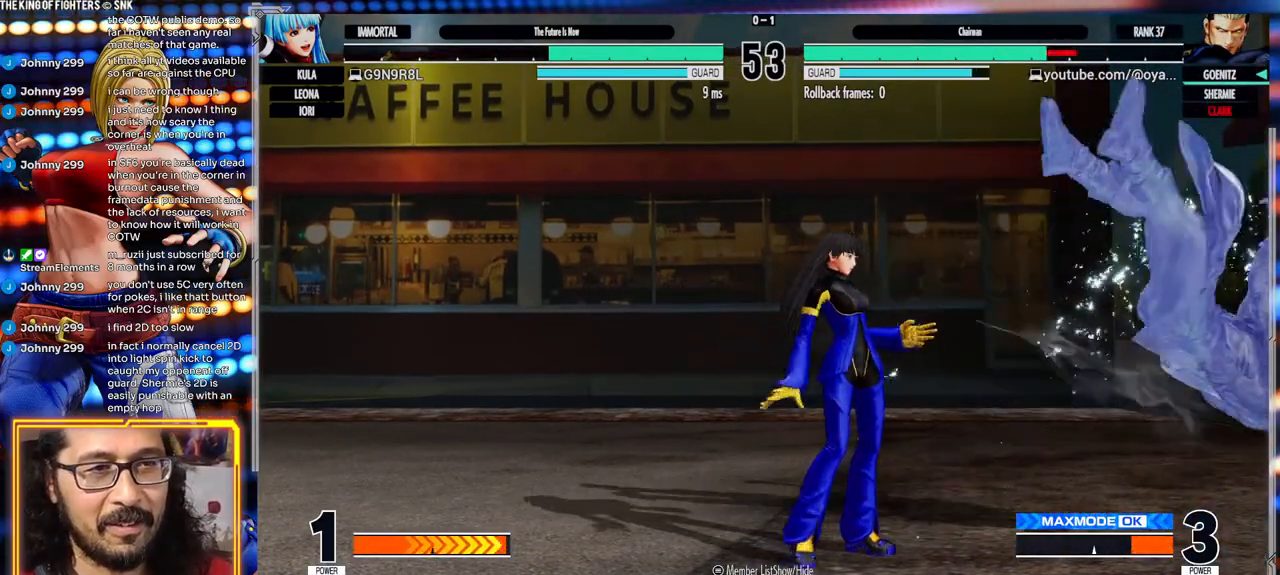
{"buttons": [], "left_stick": "down-right", "events": [[117, "X", "up"], [133, "A", "up"], [267, "left_stick", "down-right"]]}
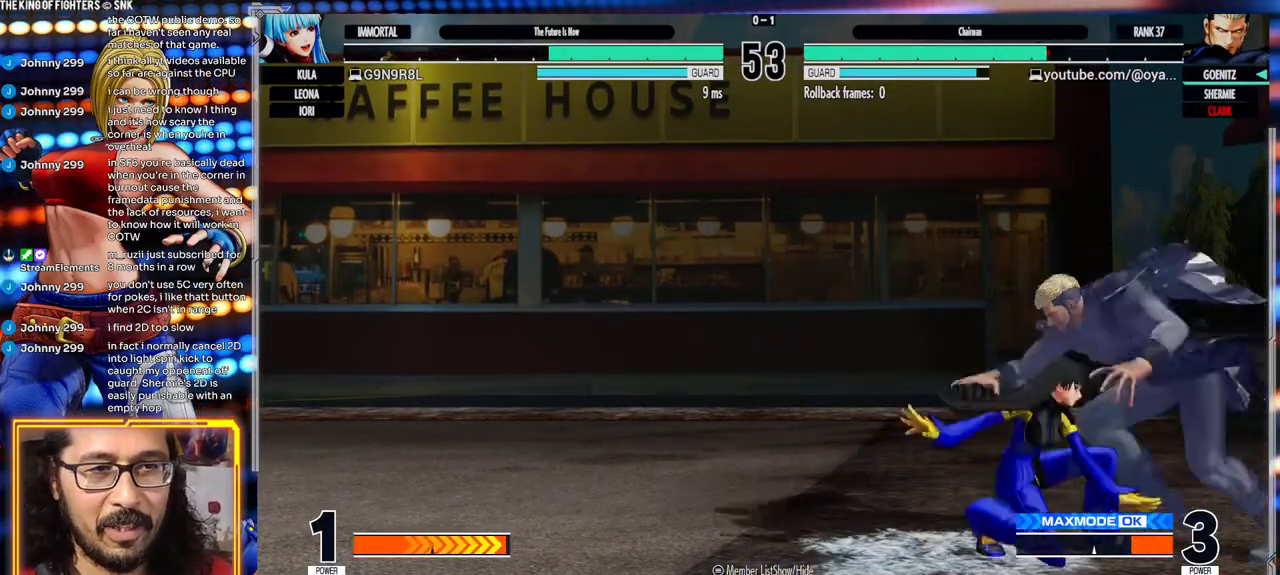
{"buttons": [], "left_stick": "down-right", "events": []}
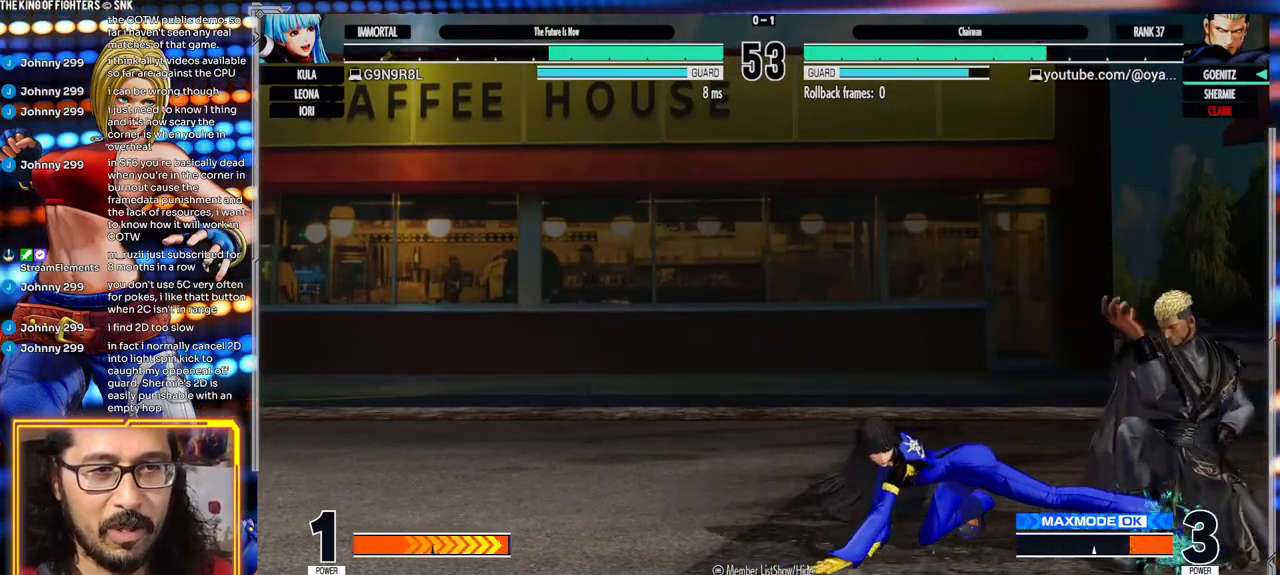
{"buttons": [], "left_stick": "down-right", "events": []}
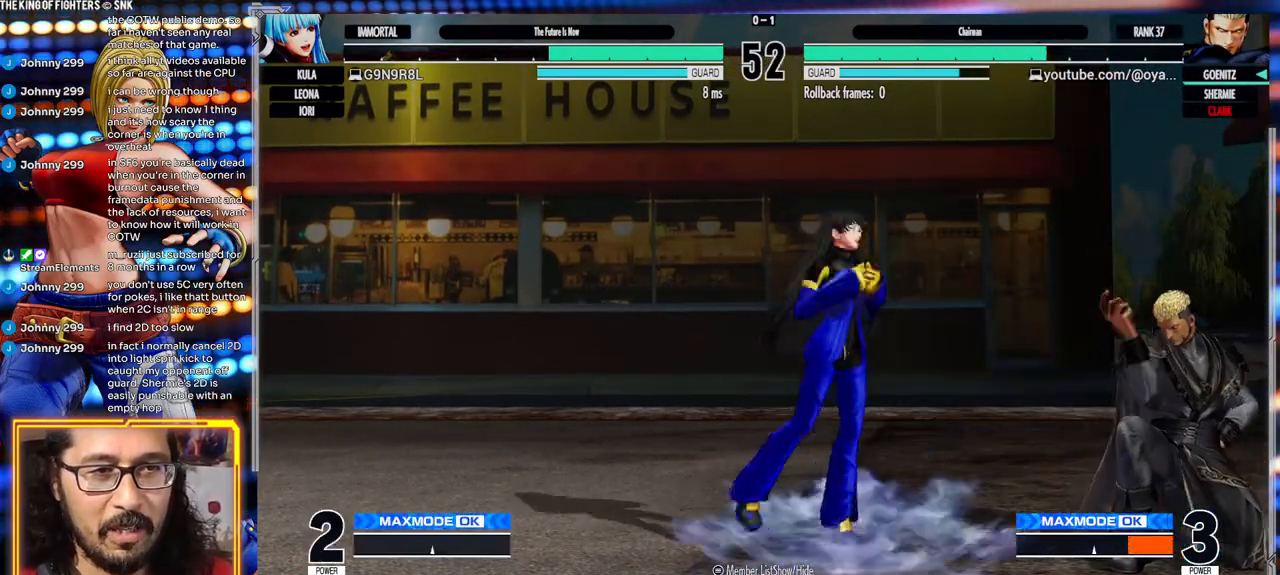
{"buttons": [], "left_stick": "center", "events": [[17, "left_stick", "center"], [50, "B", "down"], [283, "B", "up"]]}
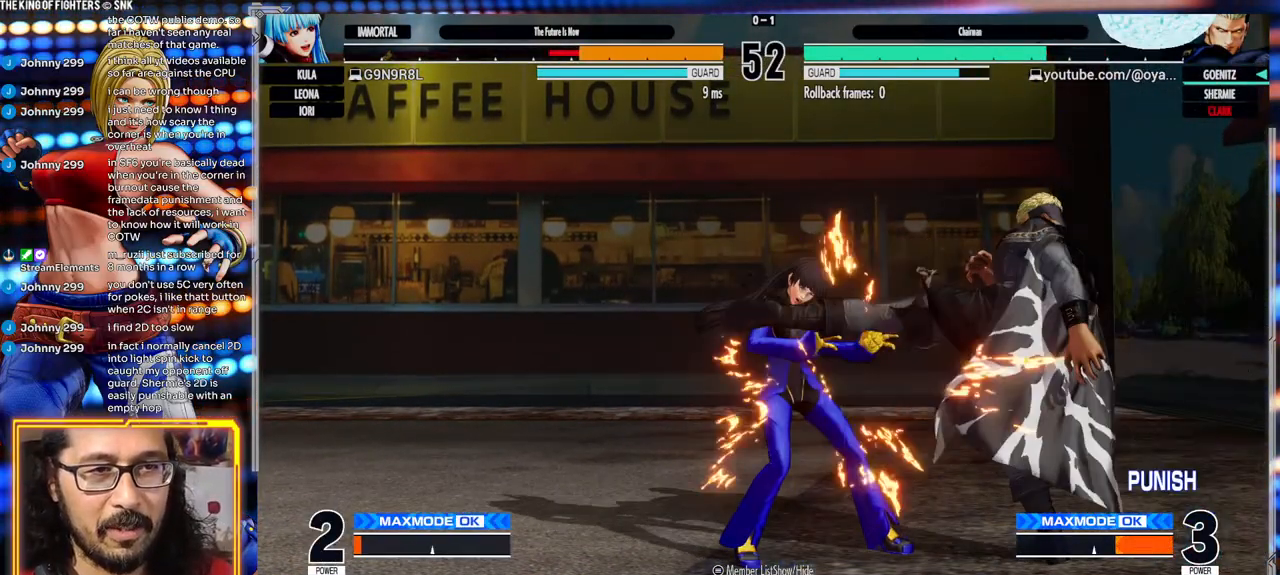
{"buttons": [], "left_stick": "right", "events": [[100, "left_stick", "right"]]}